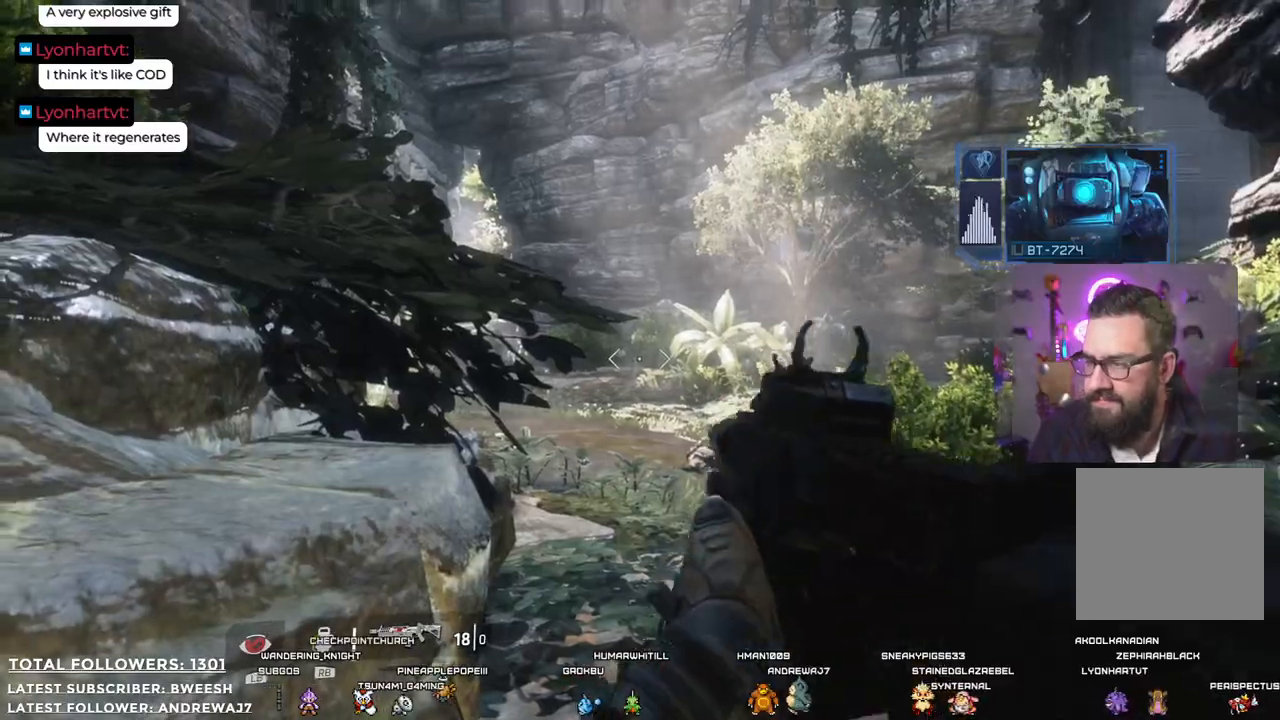
Gameplay with a controller (Xbox layout); each line is a JSON object with the inputs held at the frame after it. "events" lists button and stick changes between this image and that frame as [ms after this image, input, new state], when the widget could be followed in between.
{"buttons": [], "left_stick": "center", "right_stick": "center", "events": [[33, "right_stick", "right"], [250, "right_stick", "center"]]}
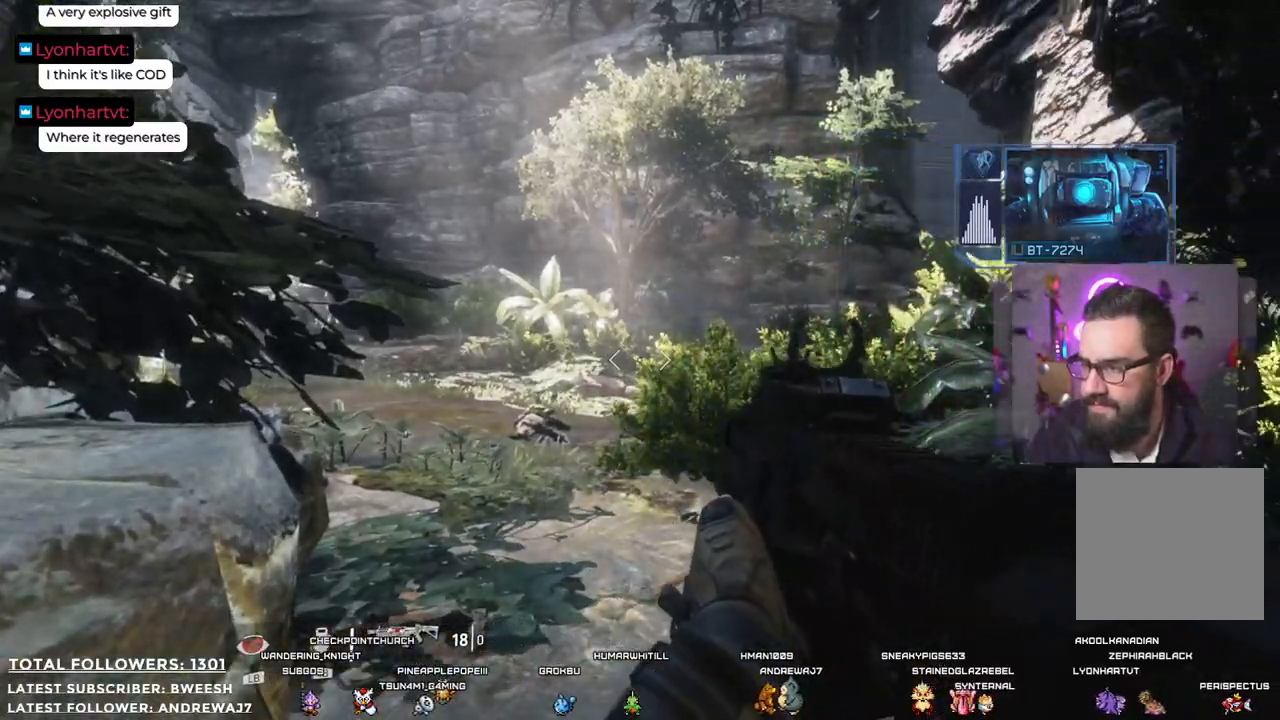
{"buttons": [], "left_stick": "up", "right_stick": "center", "events": [[33, "right_stick", "right"], [200, "left_stick", "up"], [267, "right_stick", "center"]]}
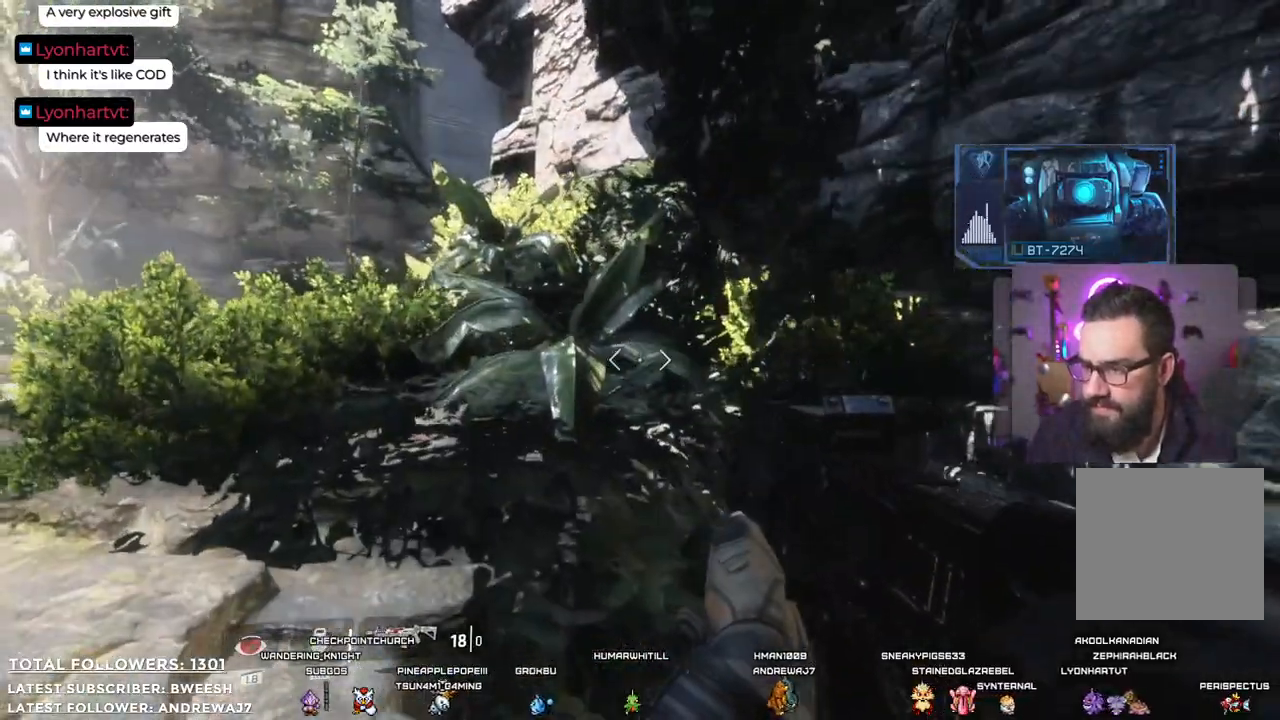
{"buttons": [], "left_stick": "up", "right_stick": "left", "events": [[234, "right_stick", "left"]]}
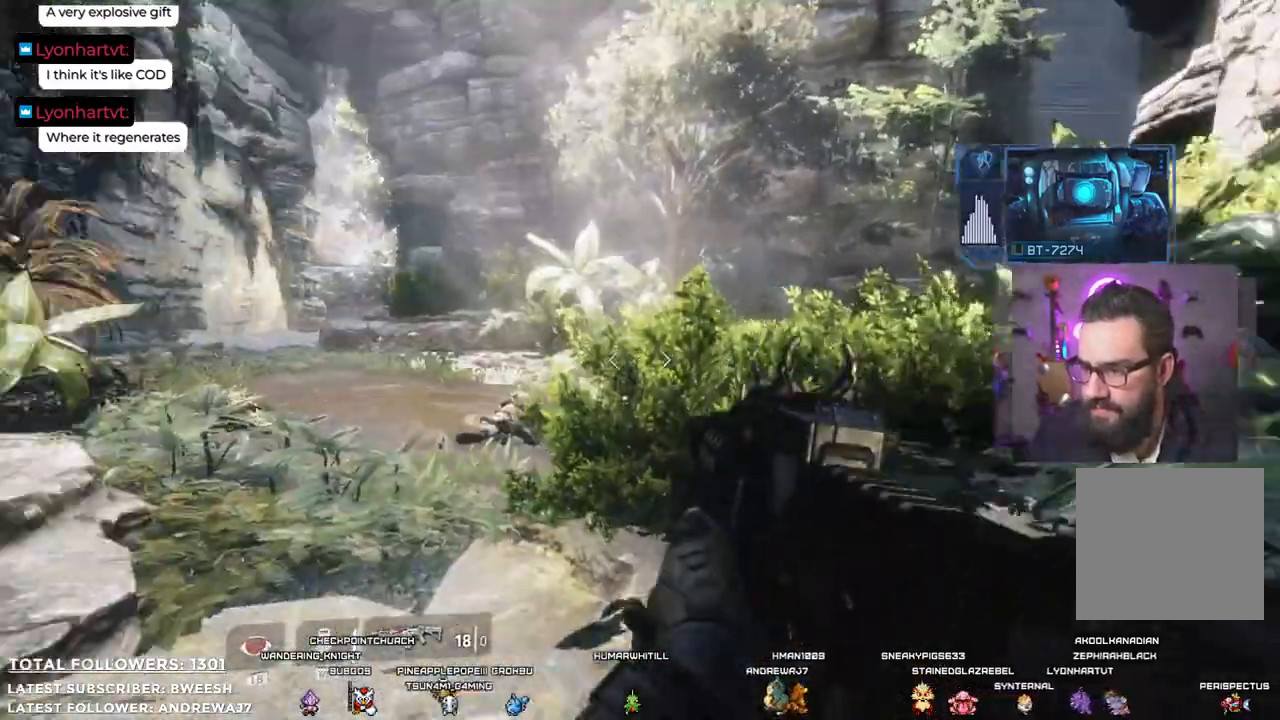
{"buttons": [], "left_stick": "up", "right_stick": "center", "events": [[117, "right_stick", "center"]]}
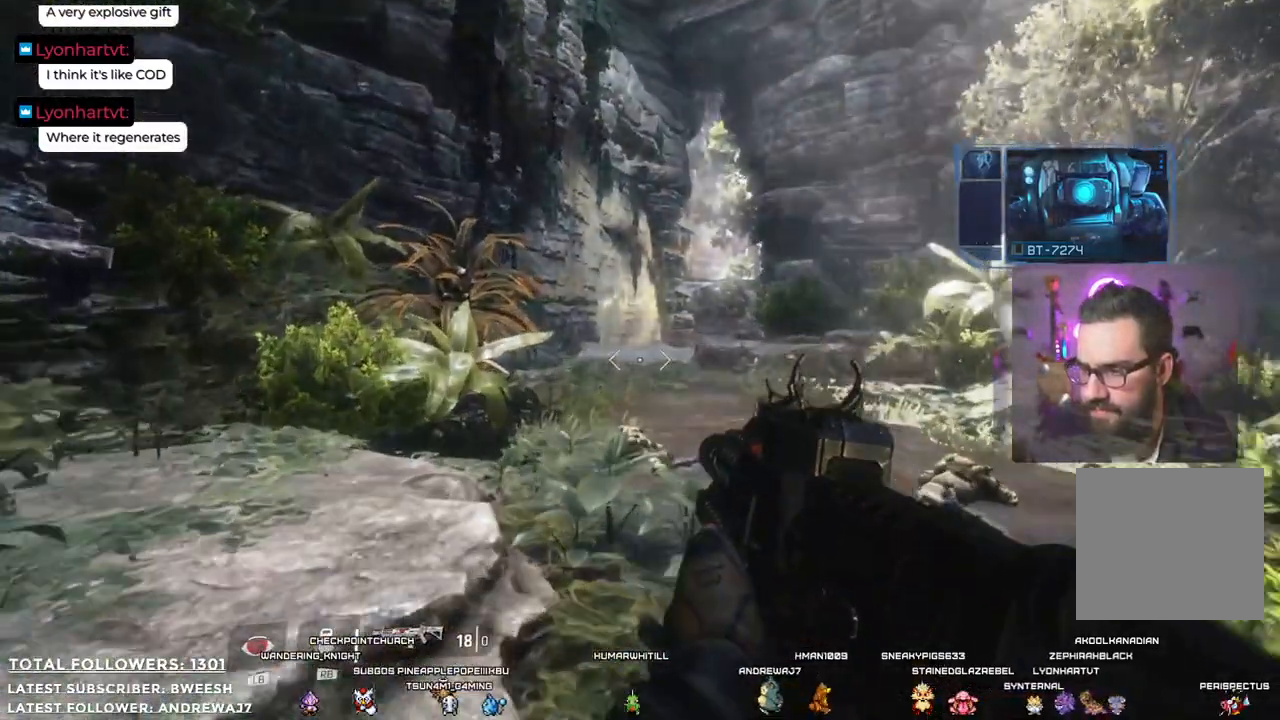
{"buttons": [], "left_stick": "up", "right_stick": "center", "events": [[217, "right_stick", "left"], [368, "right_stick", "center"]]}
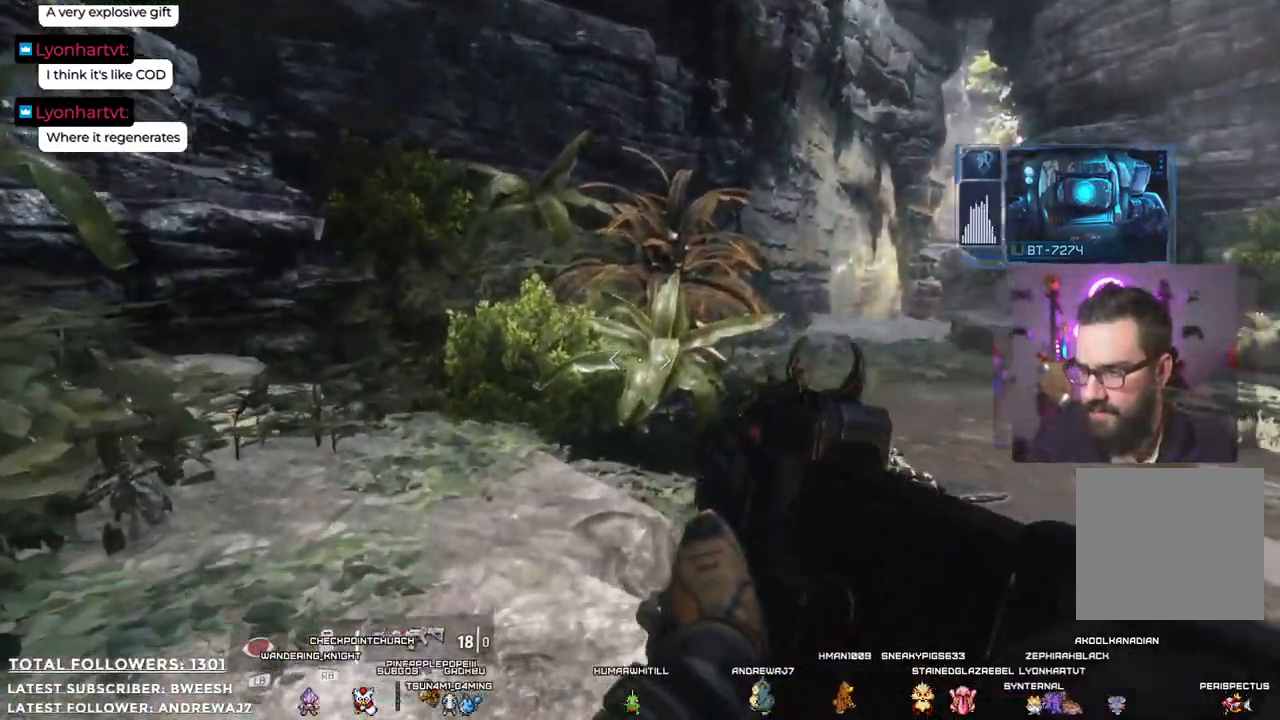
{"buttons": [], "left_stick": "up-left", "right_stick": "down-right", "events": [[100, "right_stick", "down"], [184, "left_stick", "up-left"], [267, "right_stick", "down-right"]]}
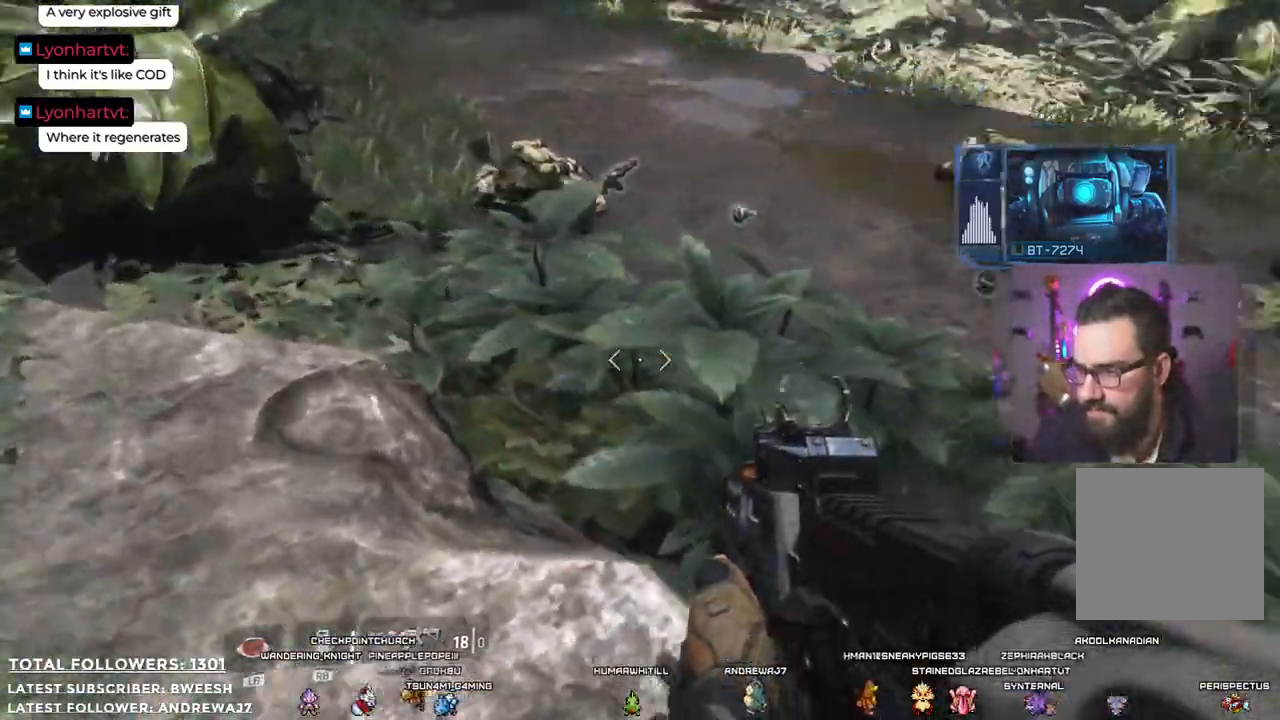
{"buttons": [], "left_stick": "up-left", "right_stick": "down-left", "events": [[67, "right_stick", "center"], [117, "left_stick", "up"], [451, "left_stick", "up-left"], [484, "right_stick", "down-left"]]}
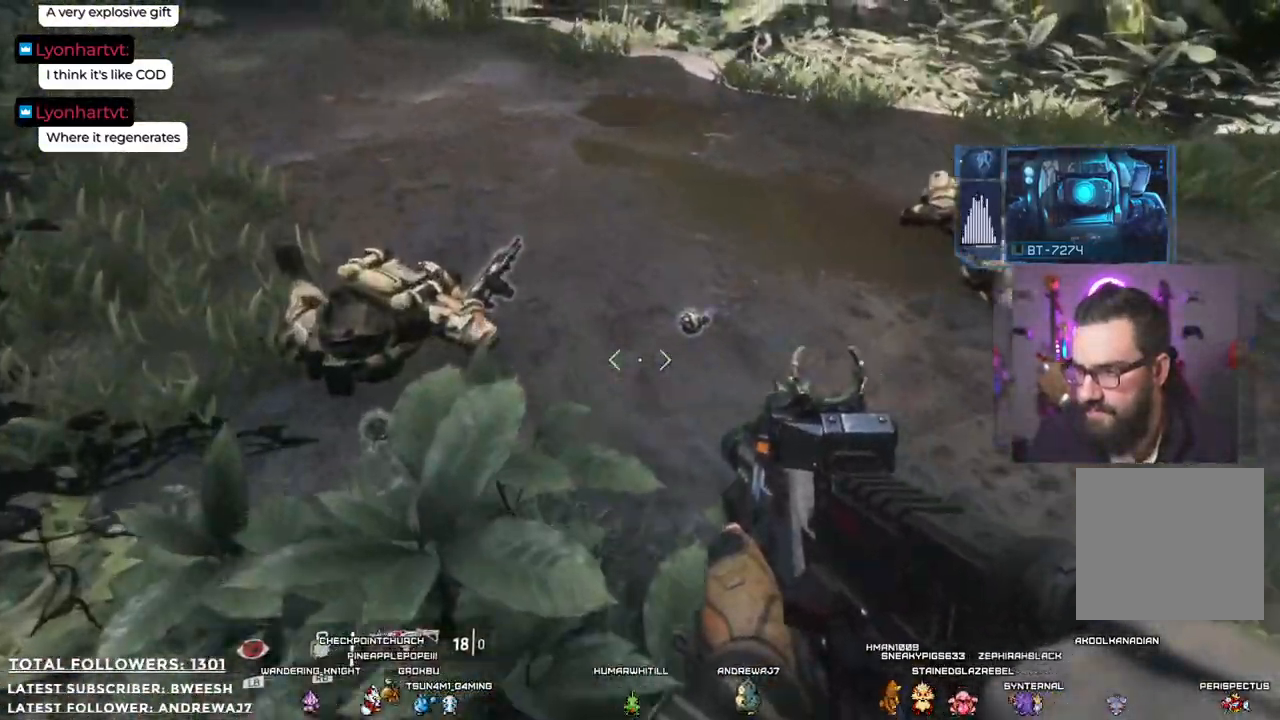
{"buttons": [], "left_stick": "right", "right_stick": "center", "events": [[150, "right_stick", "center"], [217, "left_stick", "up-right"], [334, "left_stick", "right"]]}
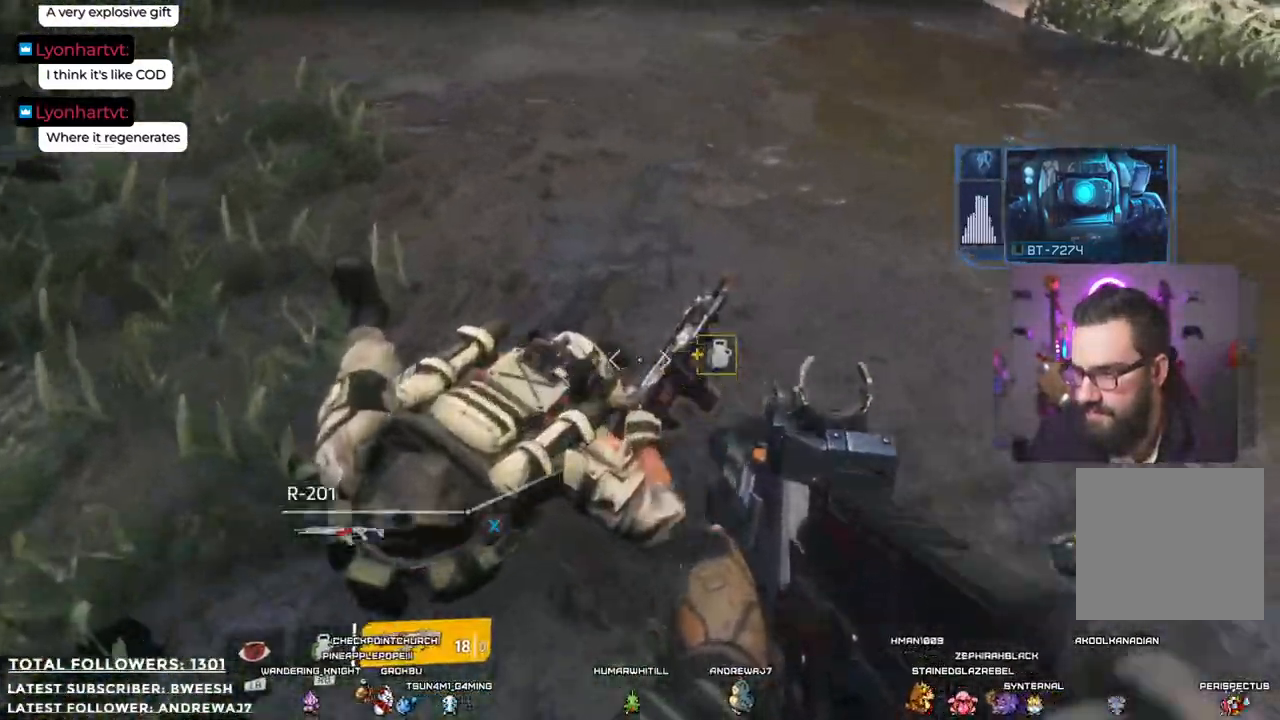
{"buttons": [], "left_stick": "right", "right_stick": "center", "events": [[33, "right_stick", "right"], [367, "right_stick", "center"]]}
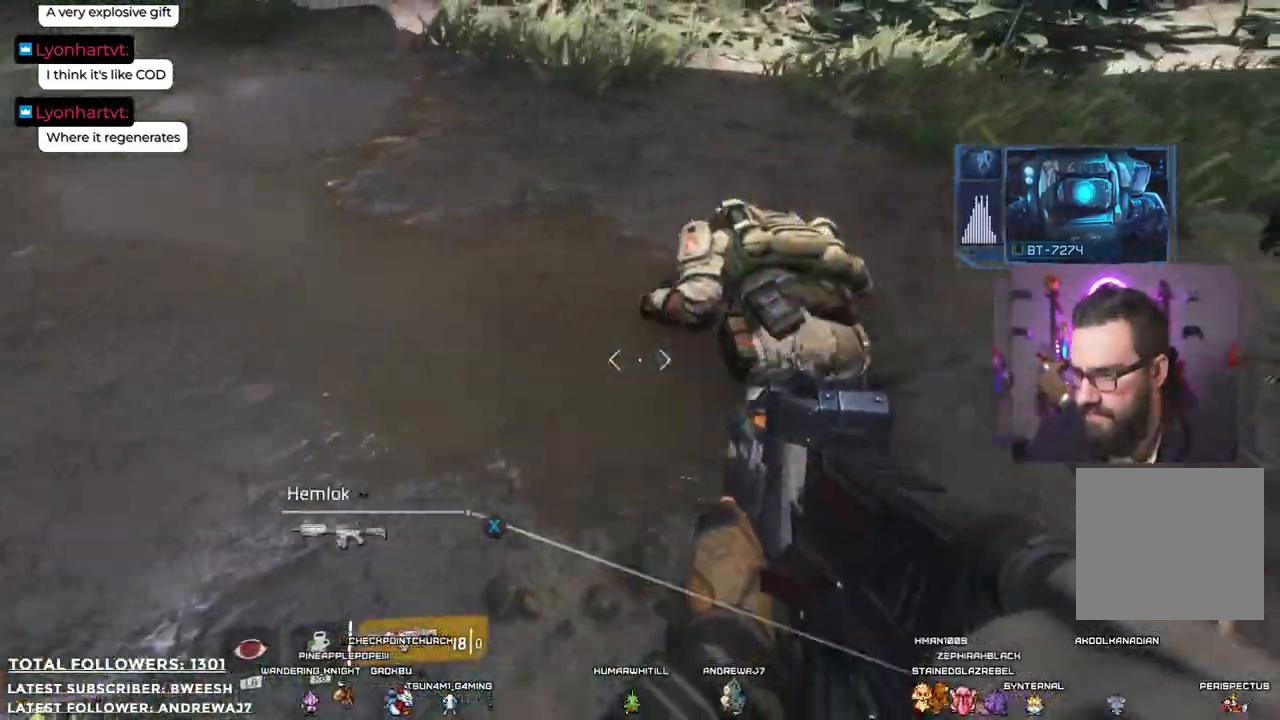
{"buttons": [], "left_stick": "down-left", "right_stick": "left", "events": [[100, "left_stick", "down-right"], [250, "left_stick", "down"], [384, "left_stick", "down-left"], [434, "right_stick", "left"]]}
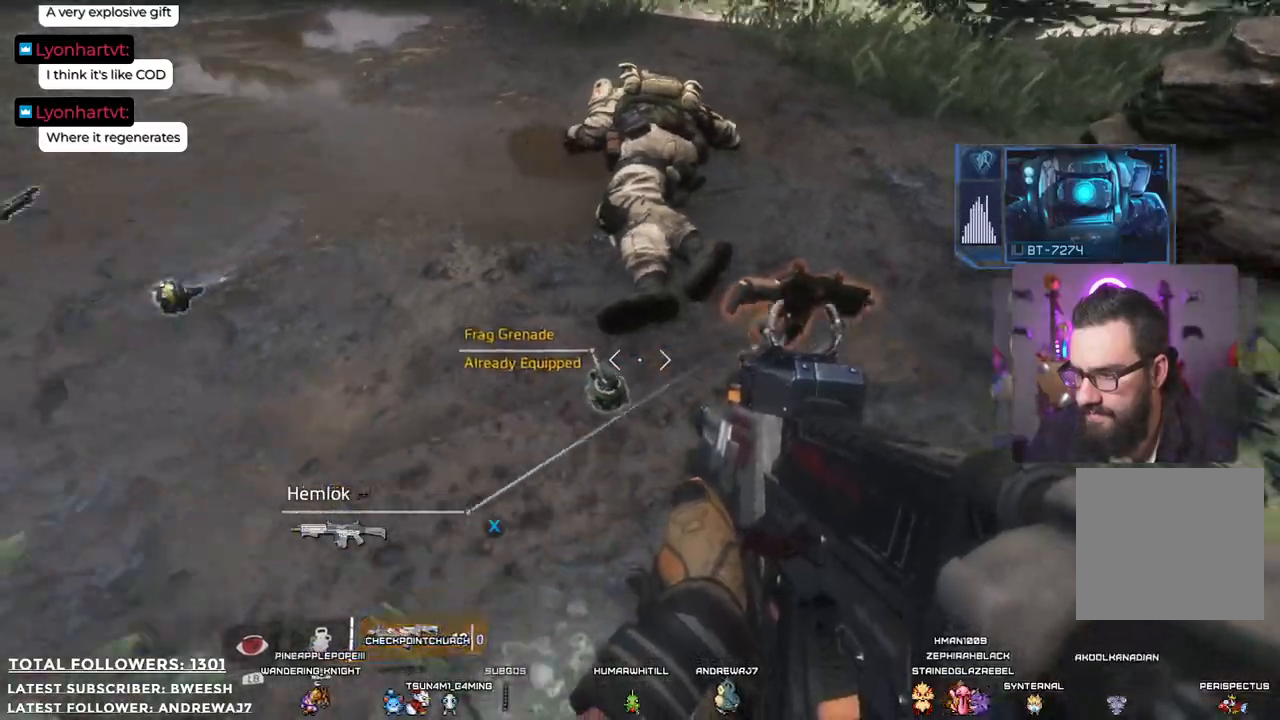
{"buttons": [], "left_stick": "up", "right_stick": "center", "events": [[150, "right_stick", "up-left"], [217, "left_stick", "center"], [250, "right_stick", "center"], [417, "left_stick", "up"]]}
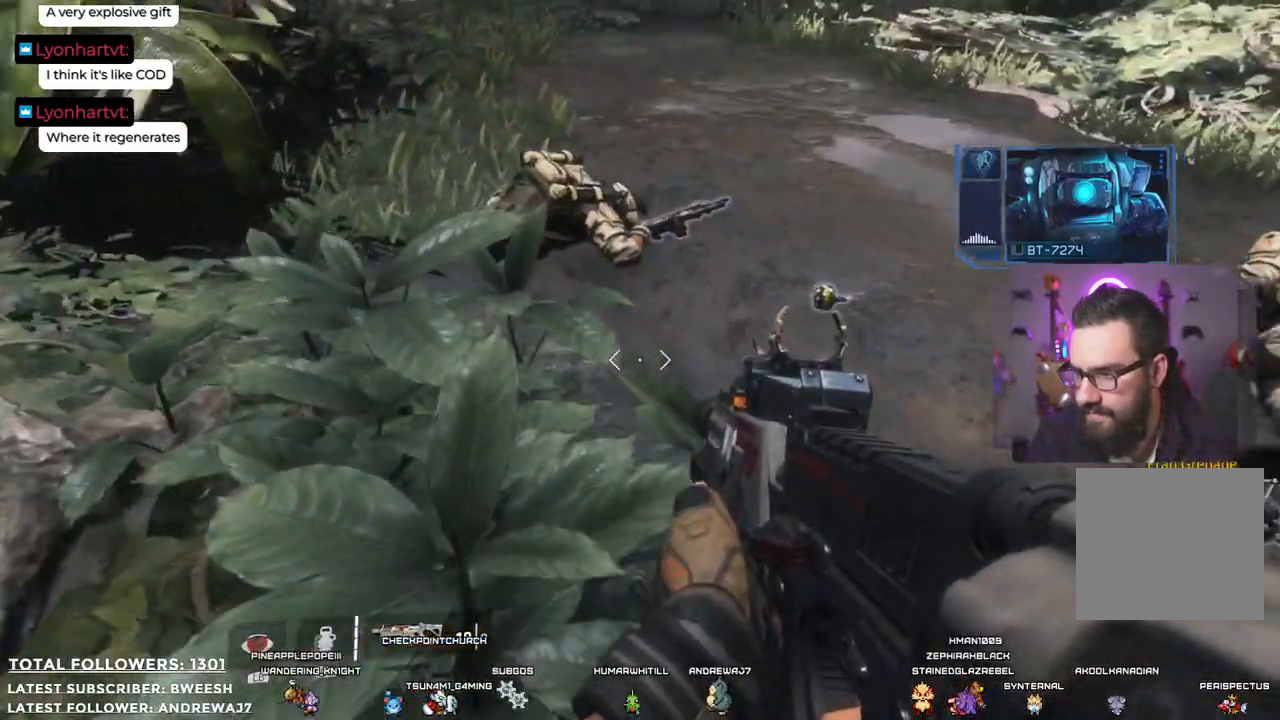
{"buttons": [], "left_stick": "center", "right_stick": "center", "events": [[267, "right_stick", "down"], [417, "right_stick", "center"], [467, "left_stick", "center"]]}
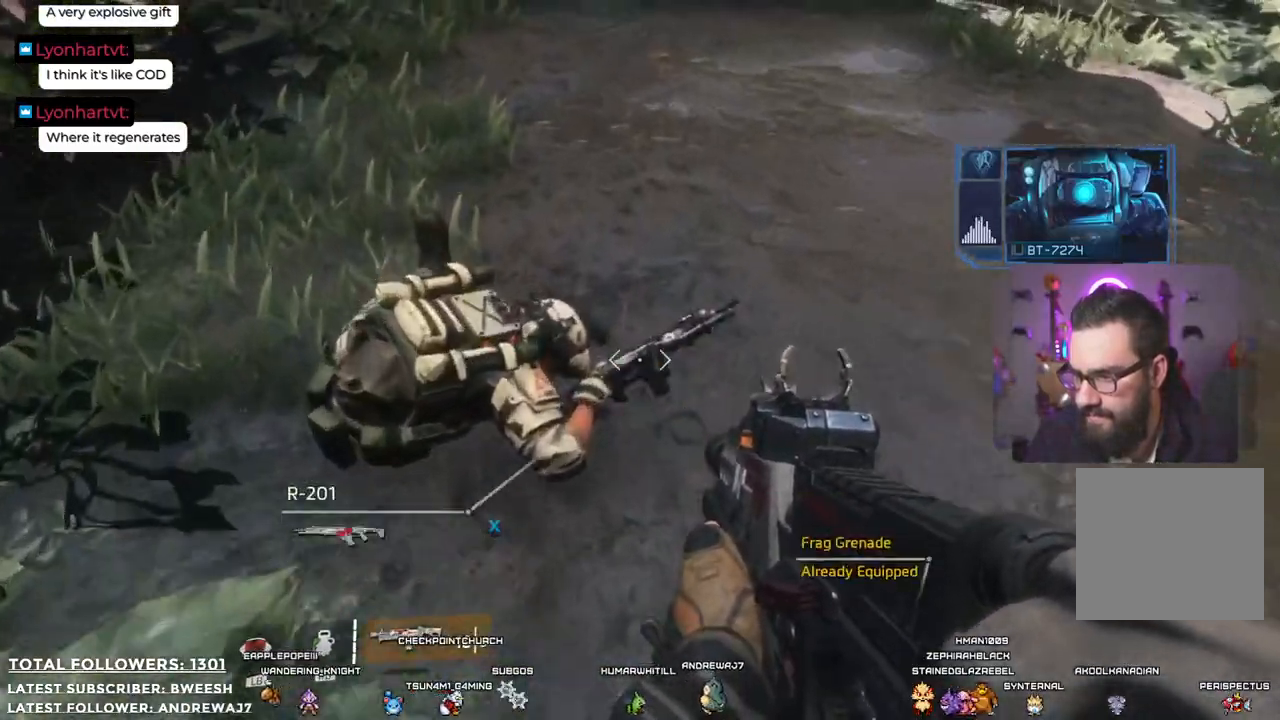
{"buttons": [], "left_stick": "center", "right_stick": "center", "events": []}
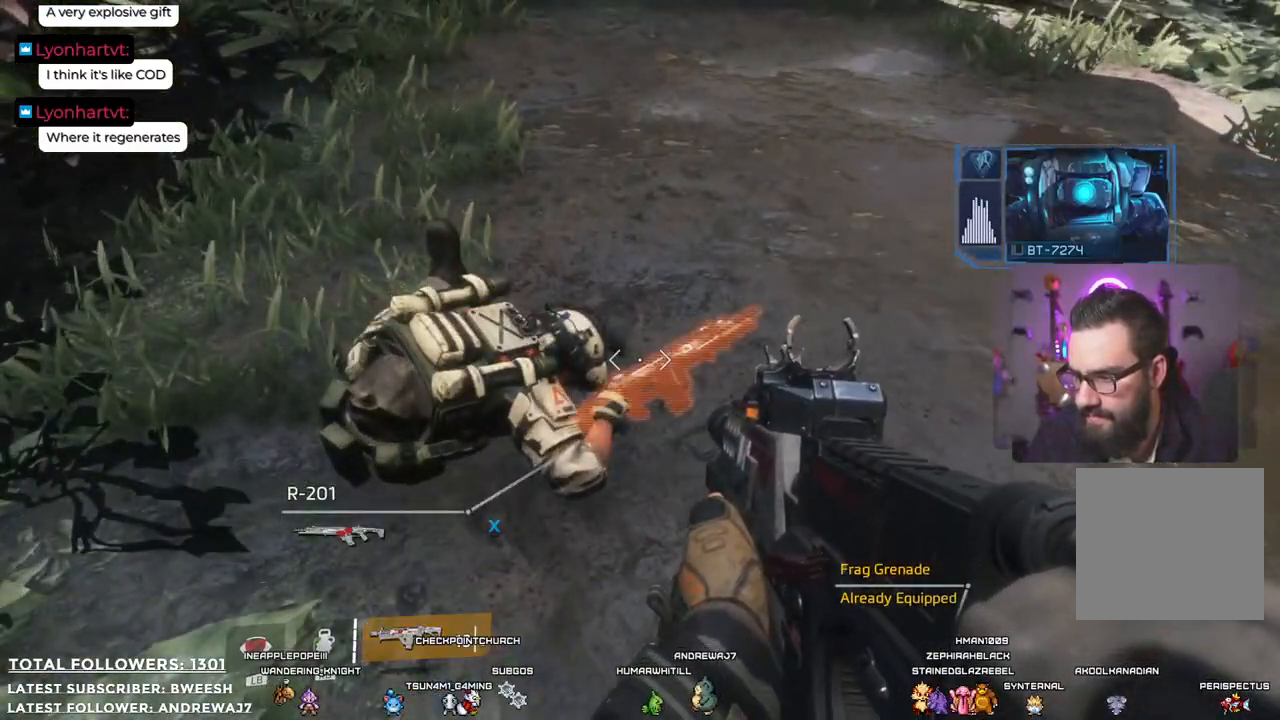
{"buttons": ["X"], "left_stick": "center", "right_stick": "center", "events": [[451, "X", "down"]]}
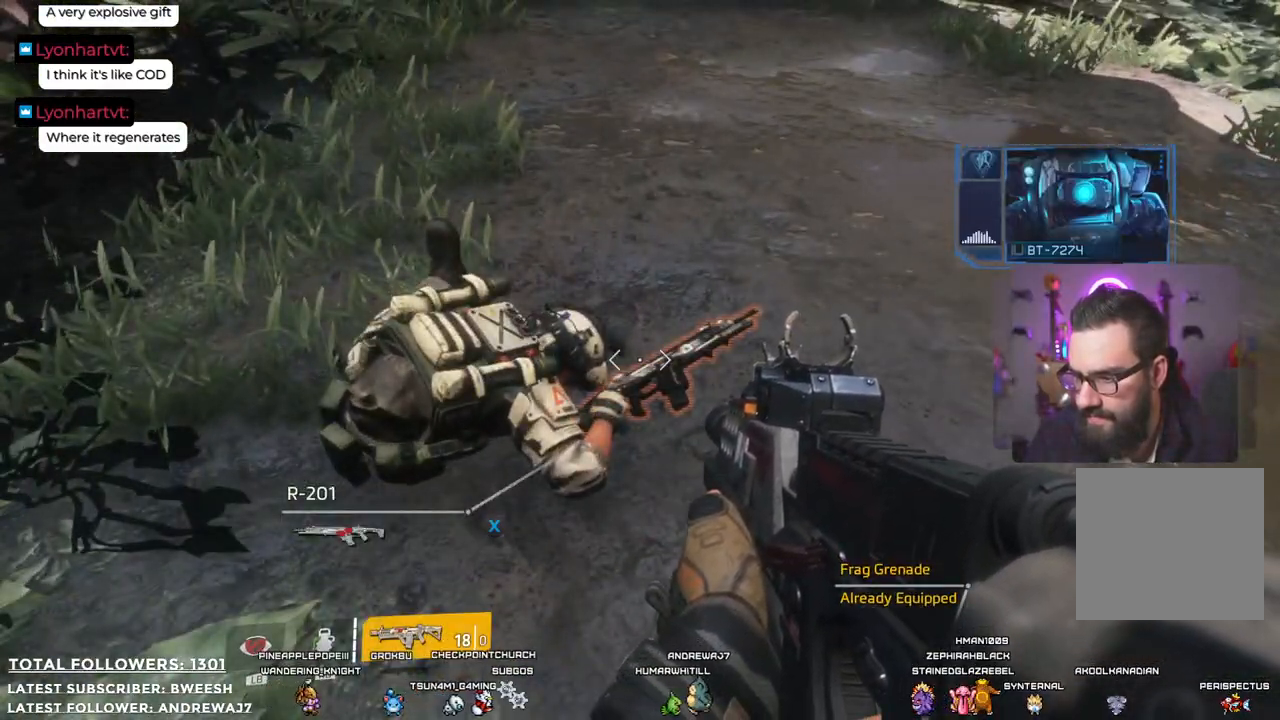
{"buttons": ["X"], "left_stick": "center", "right_stick": "center", "events": []}
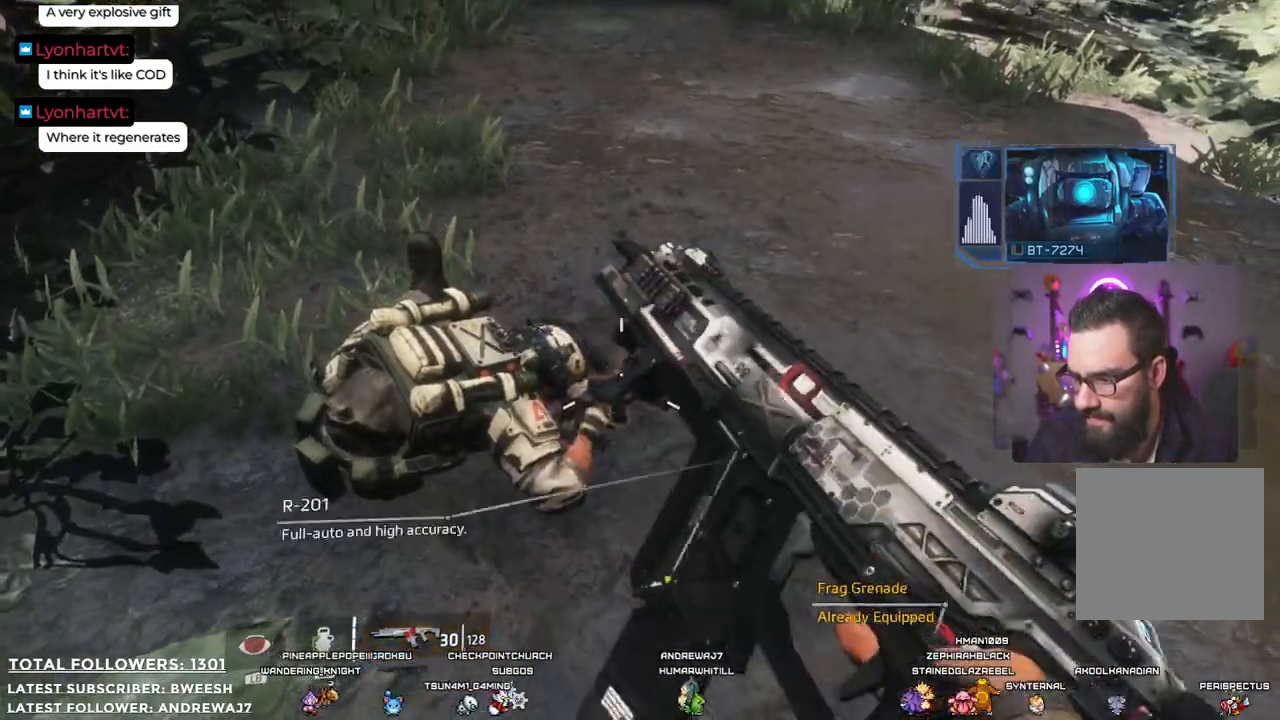
{"buttons": [], "left_stick": "left", "right_stick": "up", "events": [[167, "X", "up"], [284, "left_stick", "left"], [467, "right_stick", "up"]]}
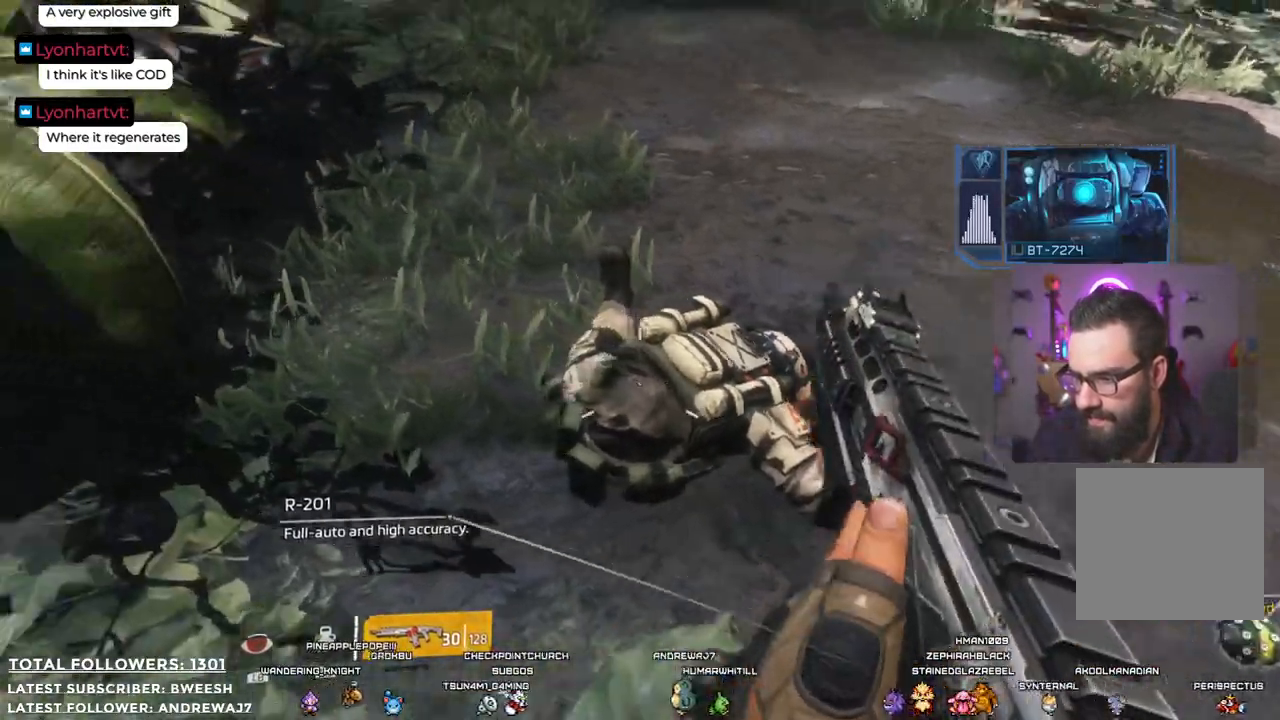
{"buttons": [], "left_stick": "left", "right_stick": "center", "events": [[184, "right_stick", "center"]]}
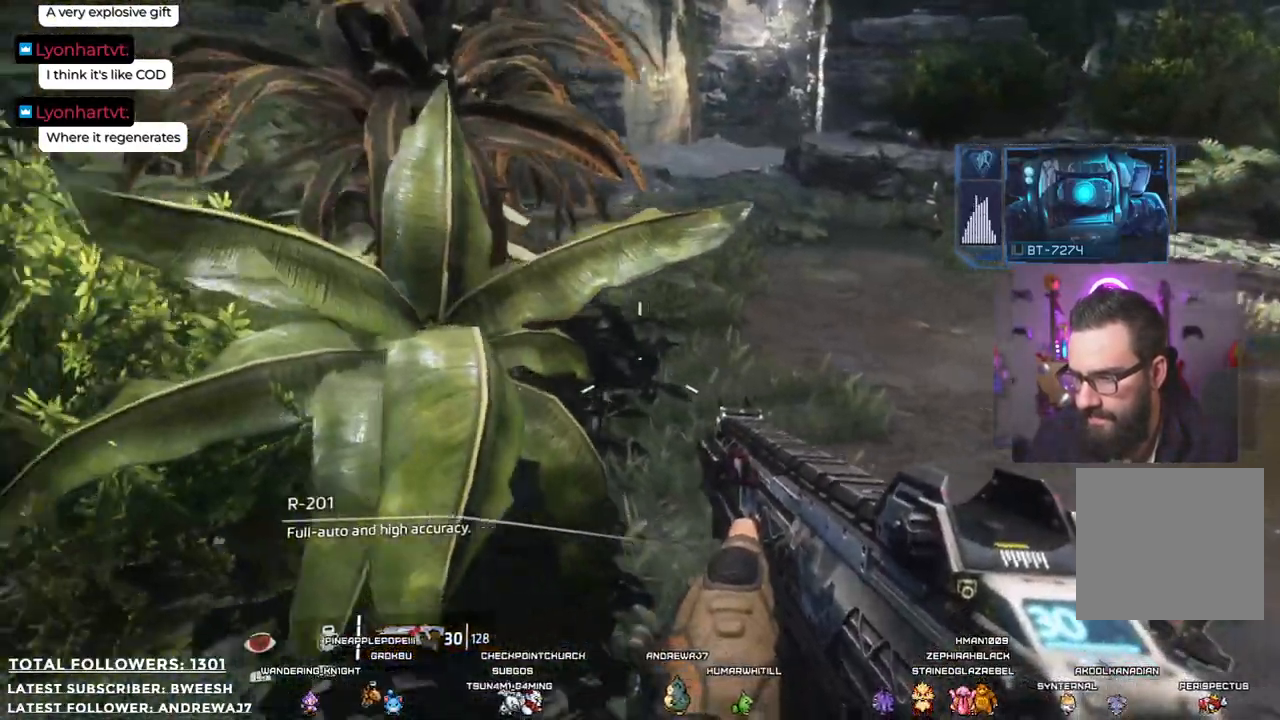
{"buttons": [], "left_stick": "down-left", "right_stick": "right", "events": [[117, "right_stick", "up"], [133, "left_stick", "down-left"], [317, "right_stick", "up-right"], [484, "right_stick", "right"]]}
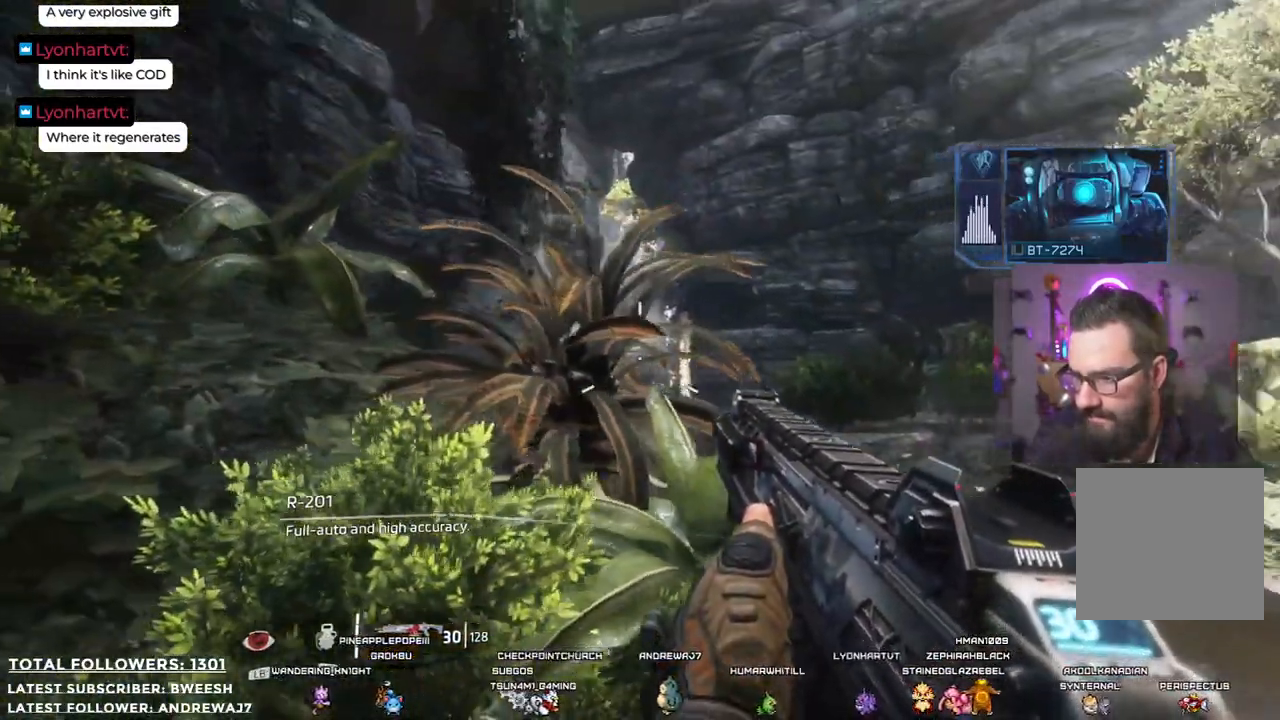
{"buttons": [], "left_stick": "up-left", "right_stick": "center", "events": [[167, "left_stick", "left"], [267, "left_stick", "up-left"], [484, "right_stick", "center"]]}
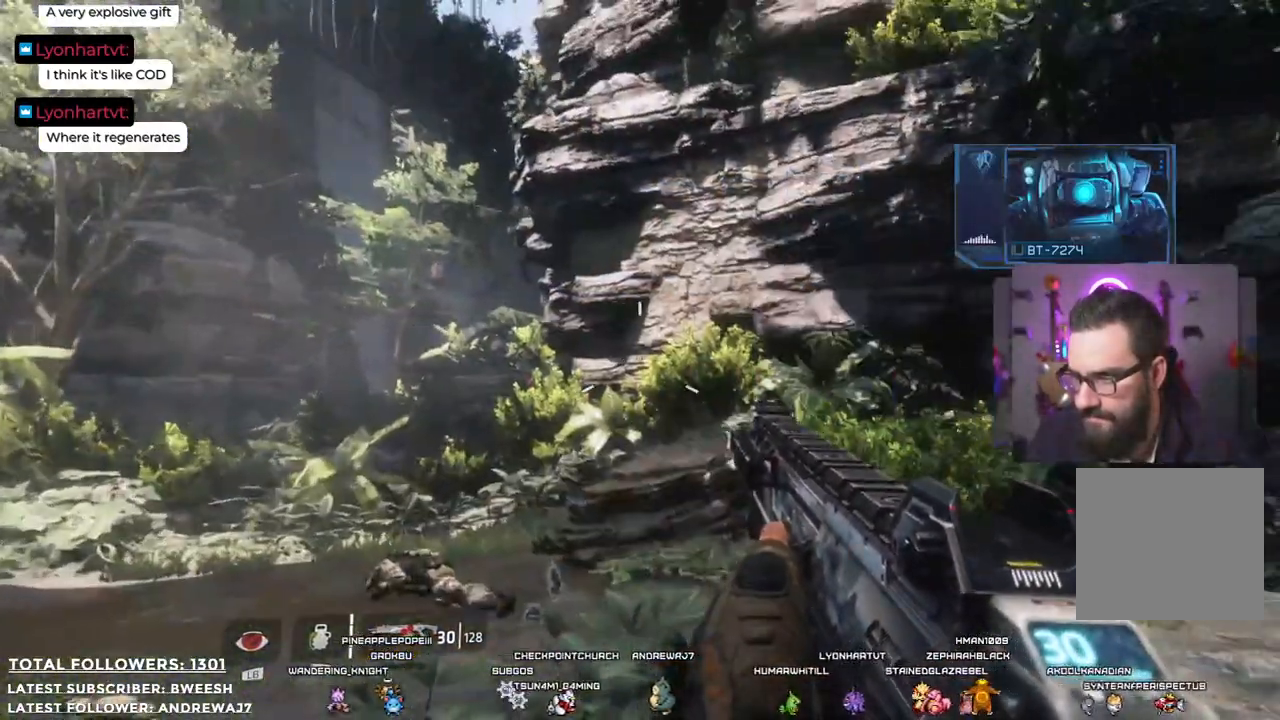
{"buttons": [], "left_stick": "up-left", "right_stick": "center", "events": [[33, "left_stick", "center"], [451, "left_stick", "up-left"]]}
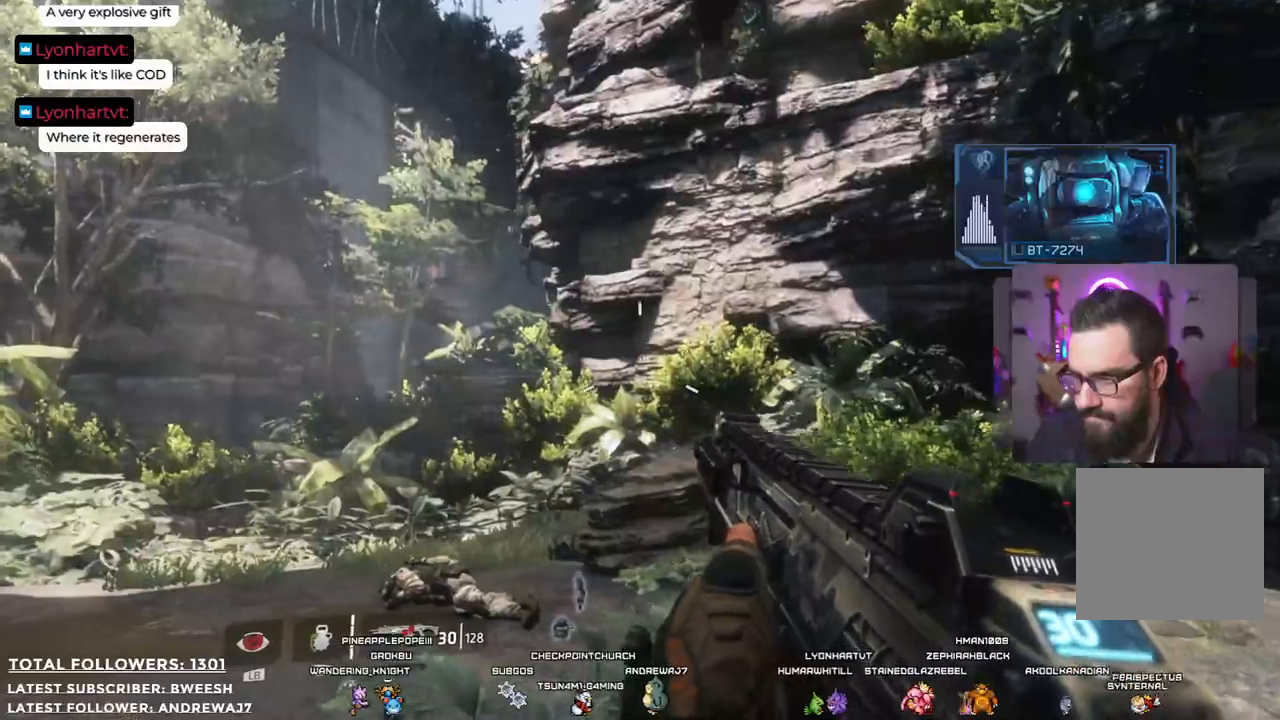
{"buttons": [], "left_stick": "up", "right_stick": "center", "events": [[66, "right_stick", "left"], [200, "left_stick", "up"], [217, "right_stick", "center"]]}
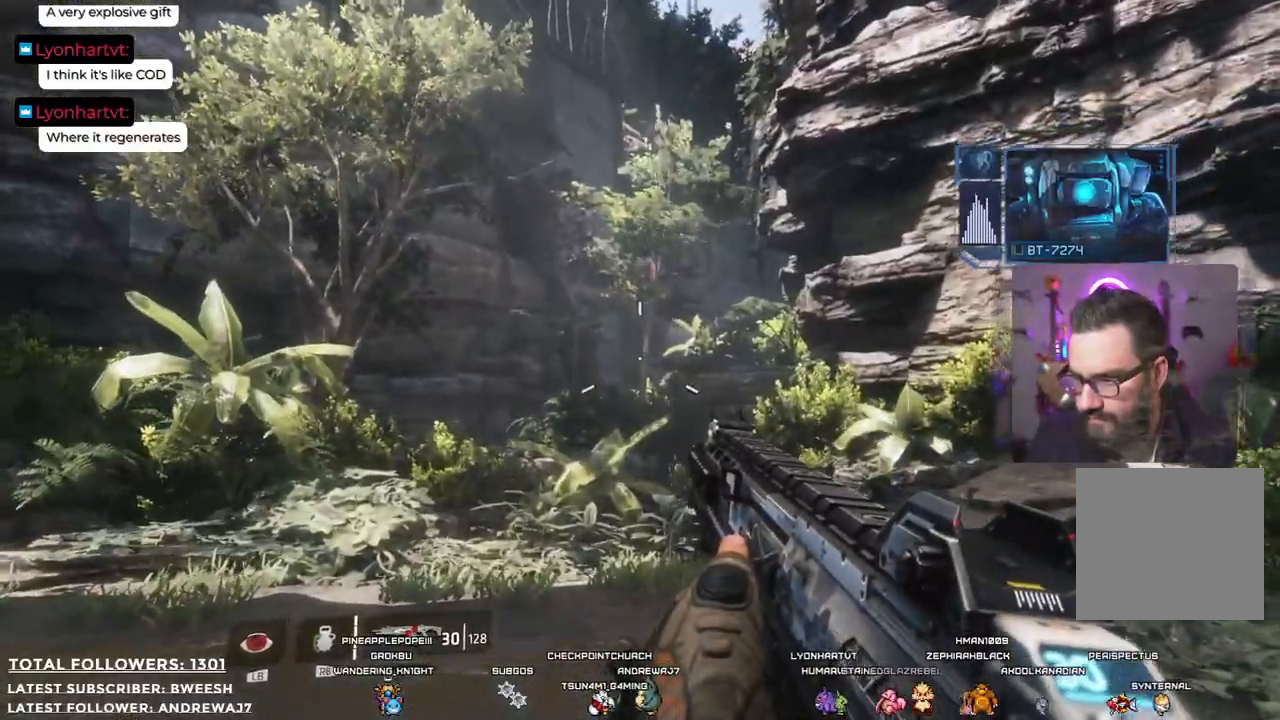
{"buttons": [], "left_stick": "up-left", "right_stick": "left", "events": [[334, "left_stick", "up-left"], [484, "right_stick", "left"]]}
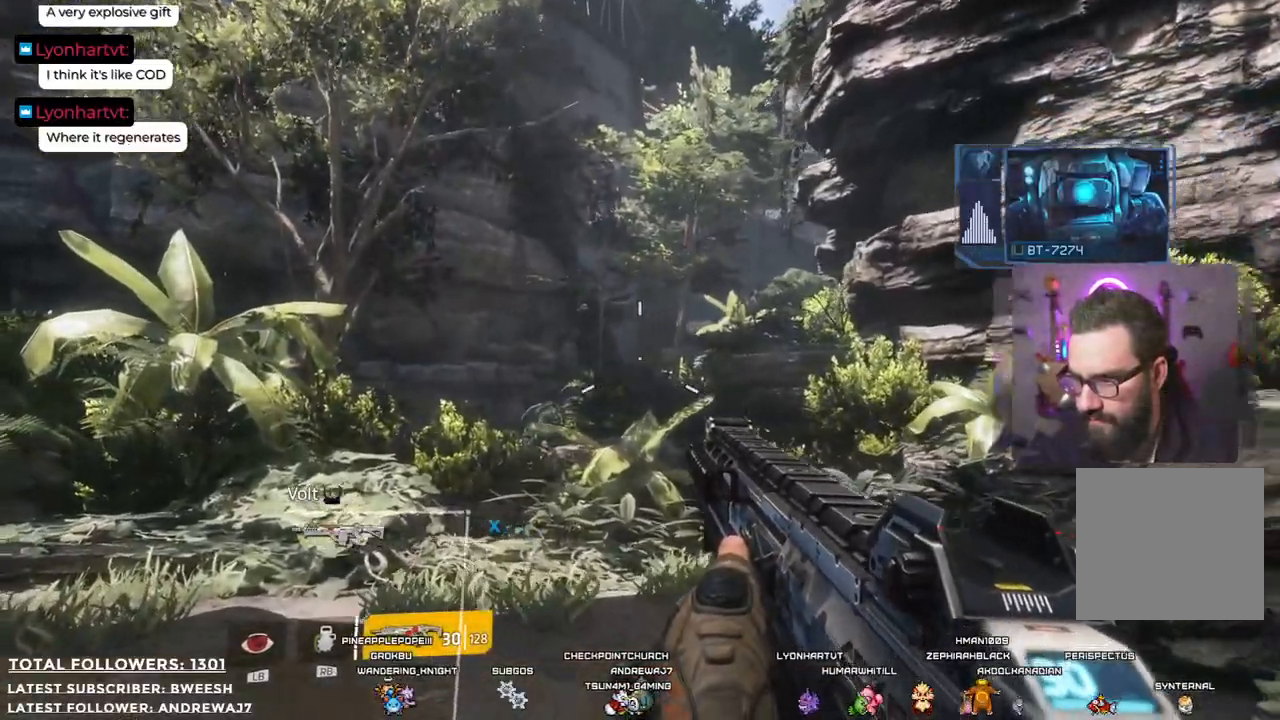
{"buttons": [], "left_stick": "up", "right_stick": "up-left", "events": [[67, "left_stick", "up"], [385, "right_stick", "up-left"]]}
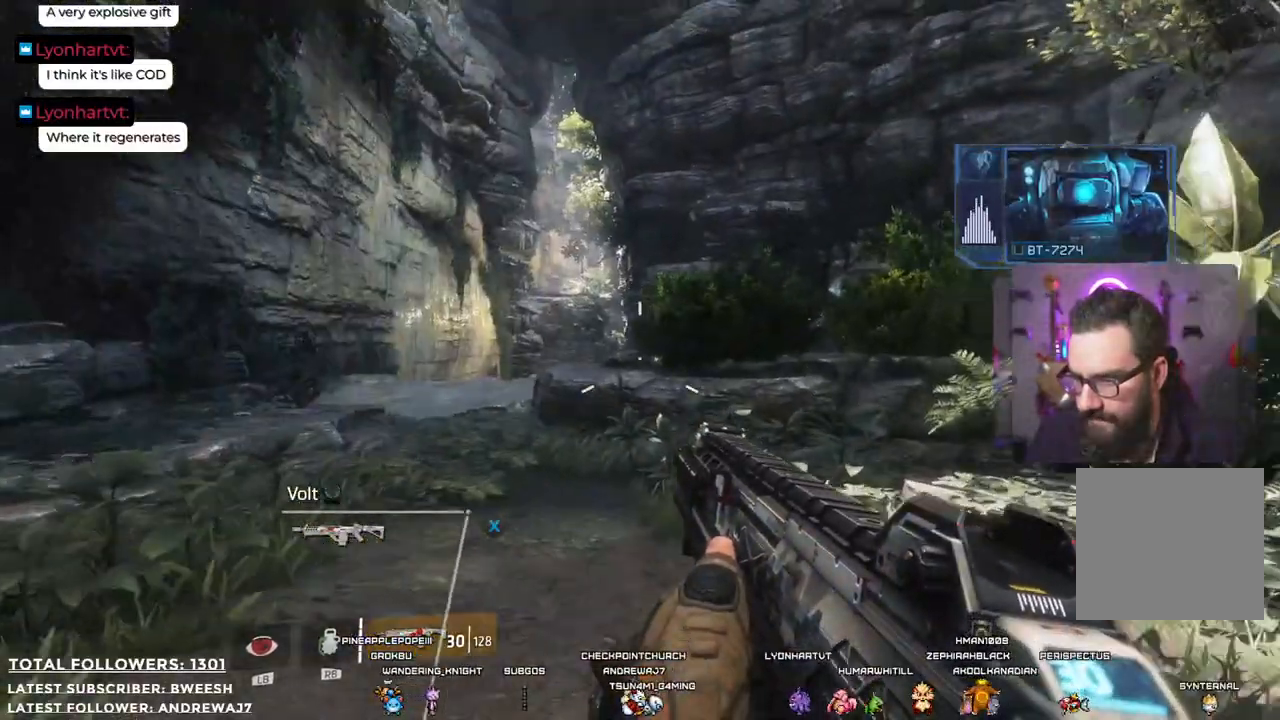
{"buttons": ["L3"], "left_stick": "up", "right_stick": "left", "events": [[34, "right_stick", "center"], [451, "L3", "down"], [485, "right_stick", "left"]]}
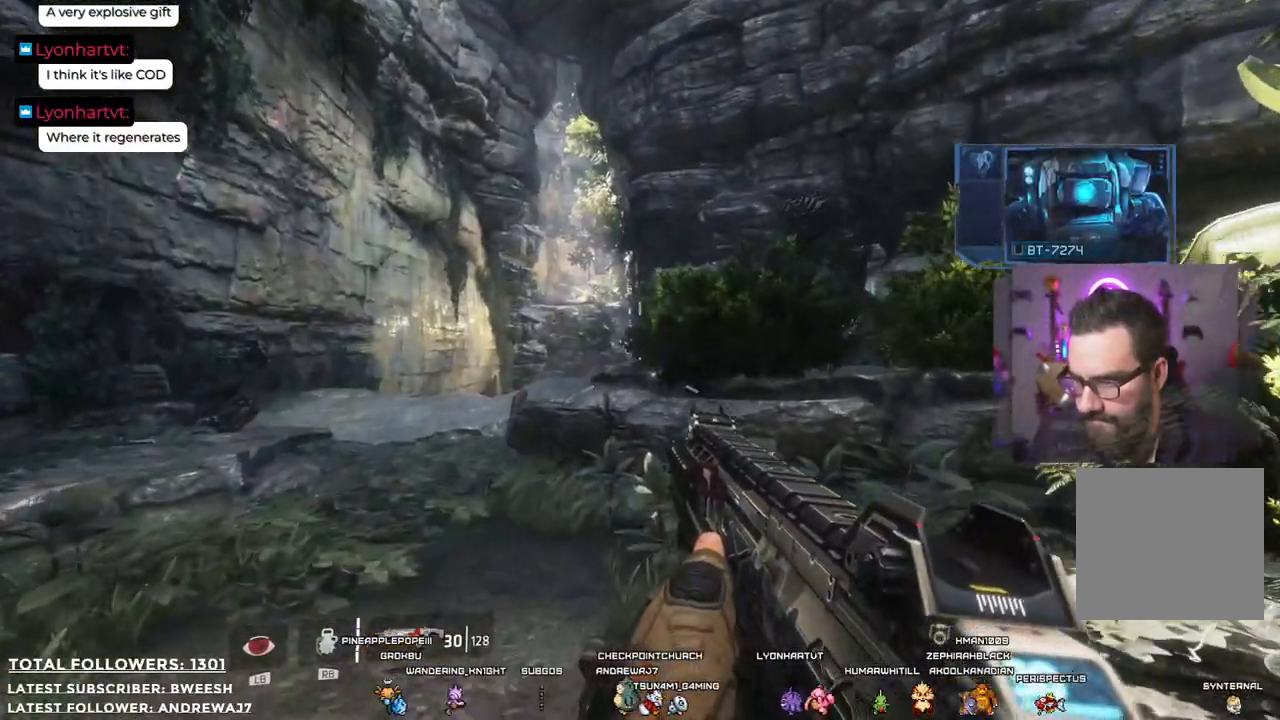
{"buttons": [], "left_stick": "up", "right_stick": "center", "events": [[117, "L3", "up"], [151, "right_stick", "center"]]}
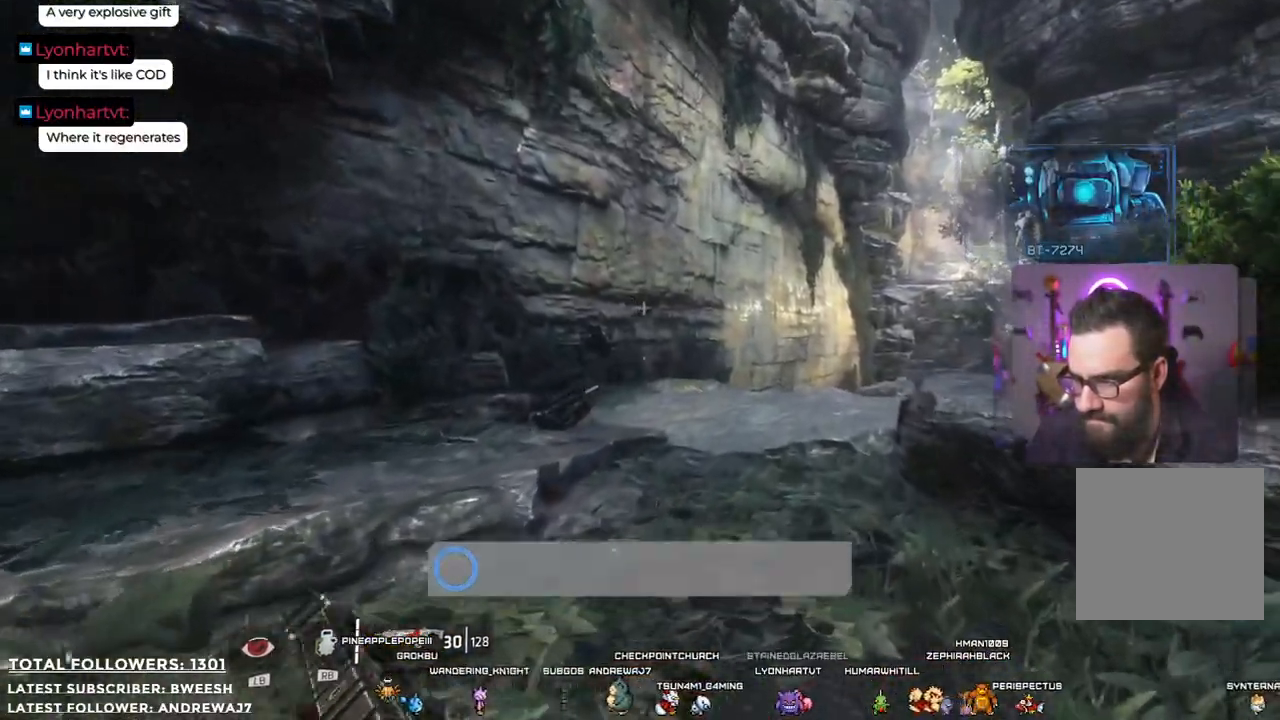
{"buttons": [], "left_stick": "up", "right_stick": "center", "events": []}
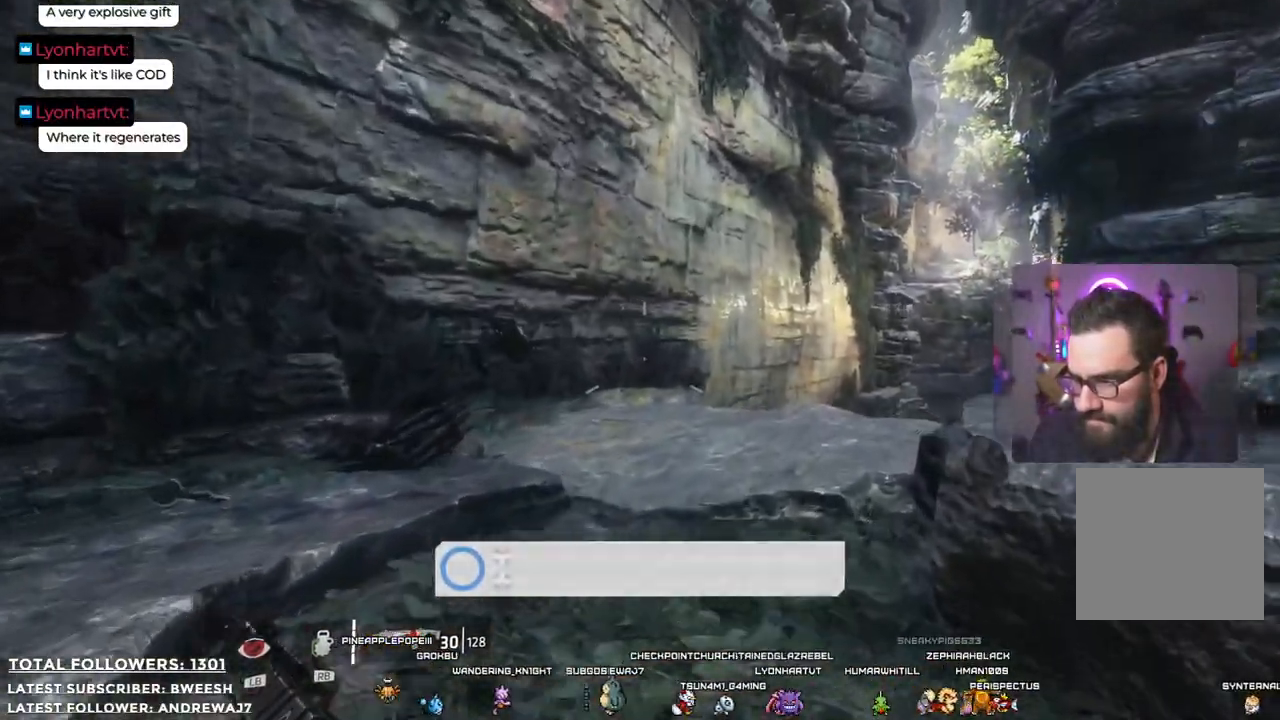
{"buttons": [], "left_stick": "center", "right_stick": "center", "events": [[451, "left_stick", "center"]]}
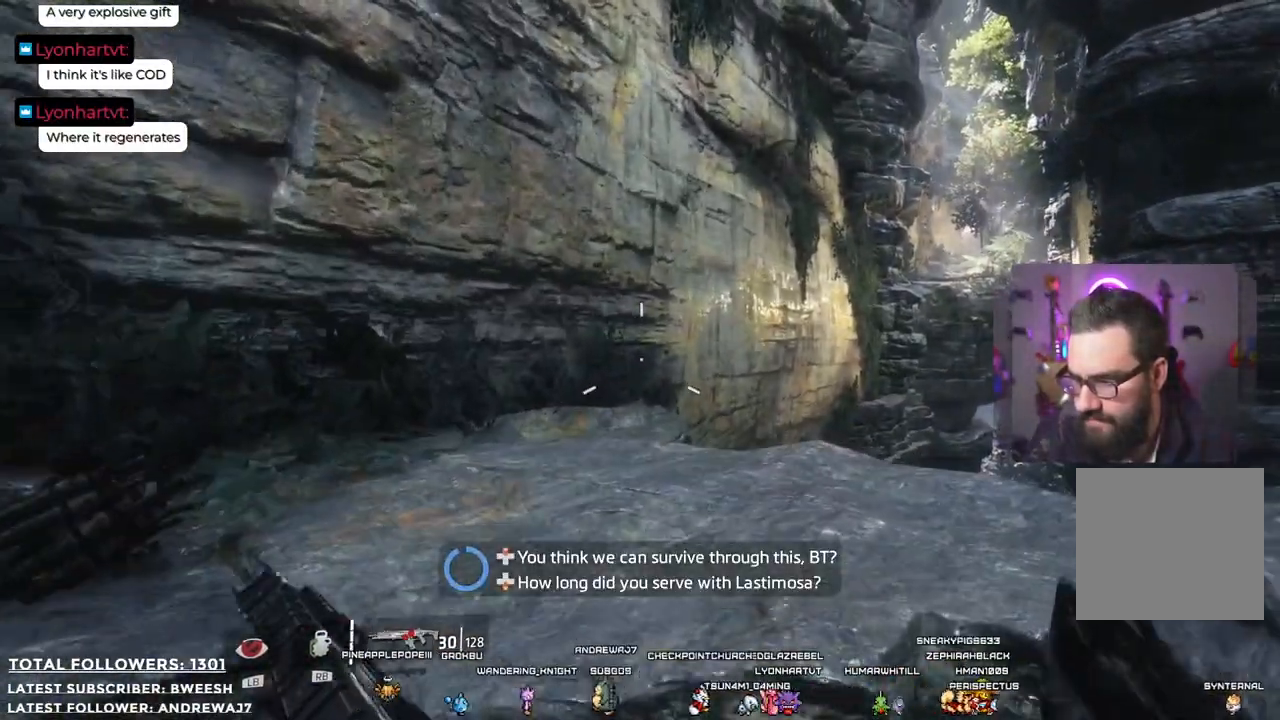
{"buttons": [], "left_stick": "center", "right_stick": "center", "events": []}
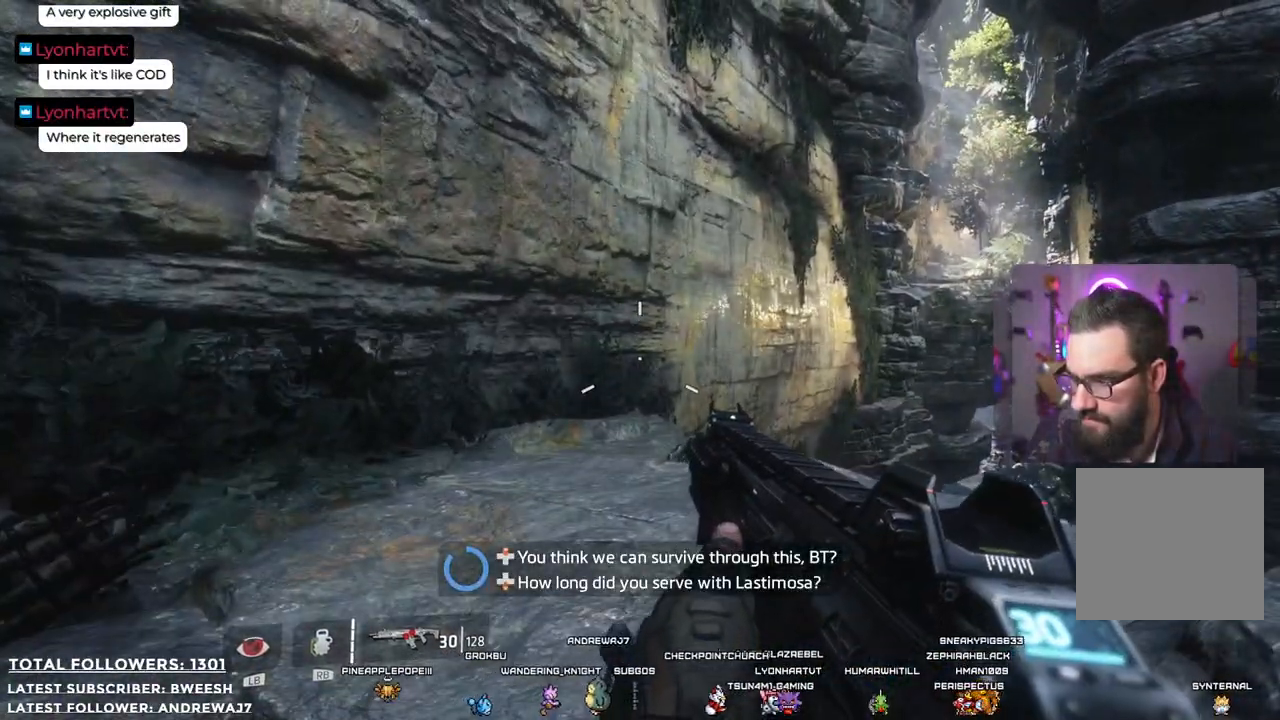
{"buttons": [], "left_stick": "center", "right_stick": "center", "events": []}
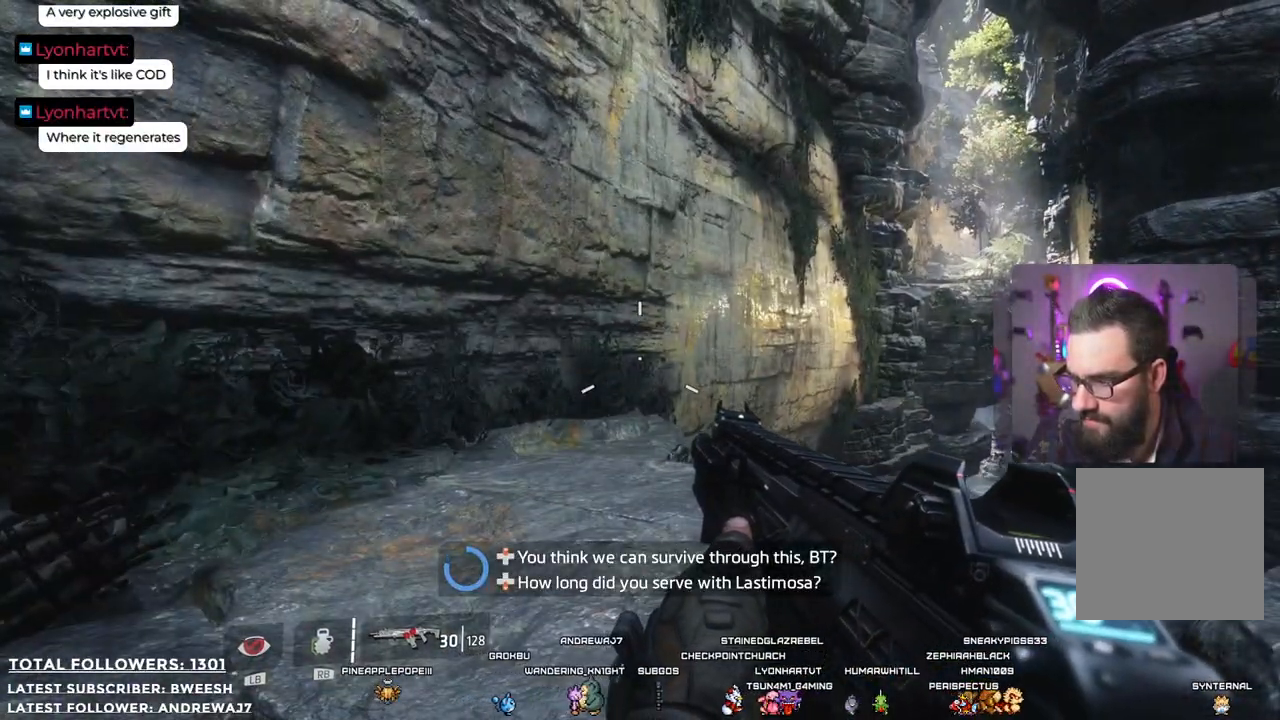
{"buttons": [], "left_stick": "up", "right_stick": "center", "events": [[17, "DPAD_DOWN", "down"], [117, "DPAD_DOWN", "up"], [451, "left_stick", "up"]]}